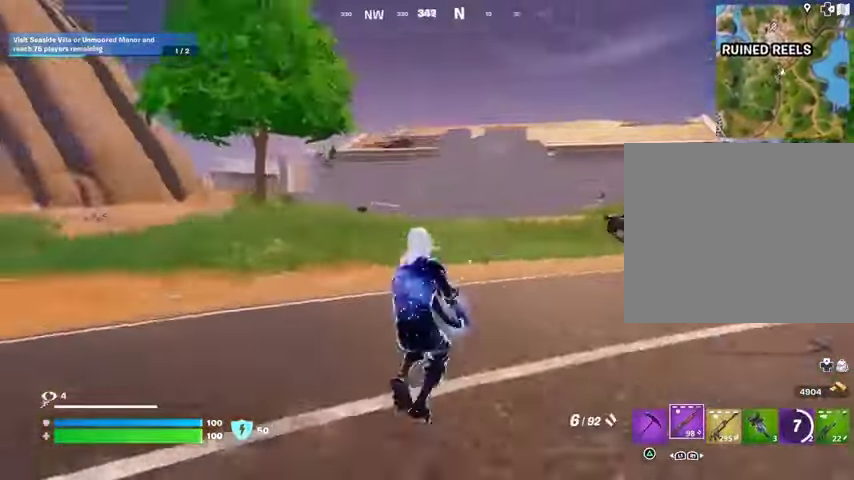
Gameplay with a controller (PlayStation layout); each line is a JSON object with the inputs held at the frame after it. "events" lists button and stick changes between this image and that frame as [ms after this image, input, new state], when the widget could be followed in between.
{"buttons": [], "left_stick": "up", "right_stick": "center", "events": [[33, "right_stick", "center"]]}
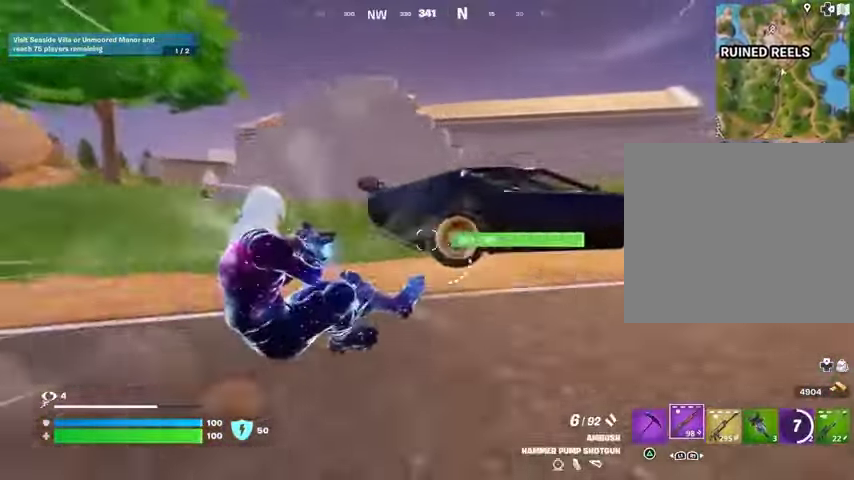
{"buttons": [], "left_stick": "up-right", "right_stick": "right", "events": [[167, "SQUARE", "down"], [200, "left_stick", "up-right"], [233, "SQUARE", "up"], [400, "right_stick", "right"]]}
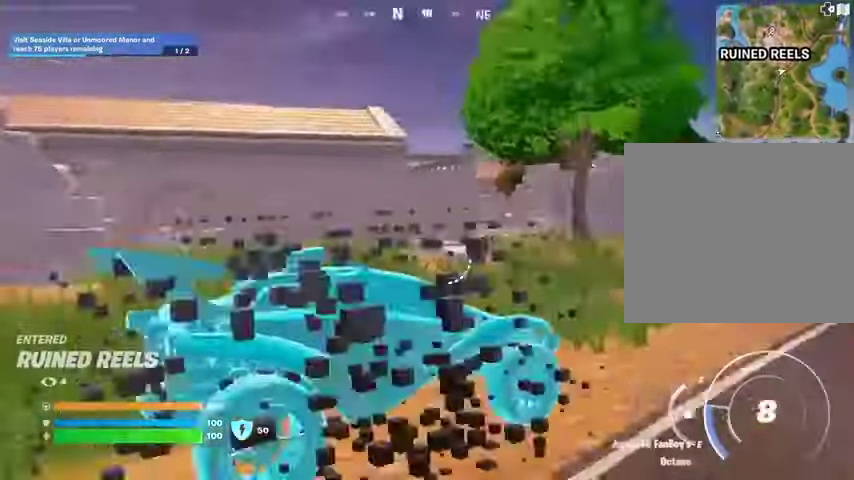
{"buttons": ["L3"], "left_stick": "up", "right_stick": "center", "events": [[133, "L3", "down"], [133, "right_stick", "center"], [333, "left_stick", "up"]]}
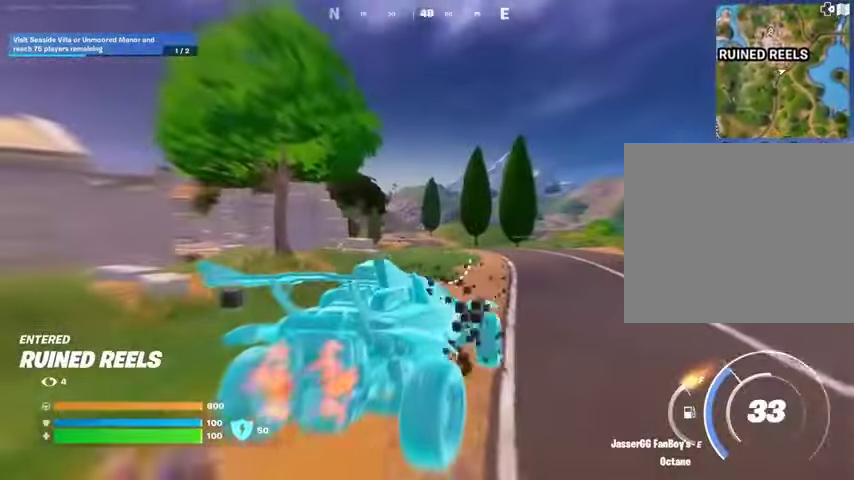
{"buttons": ["L3"], "left_stick": "up", "right_stick": "center", "events": []}
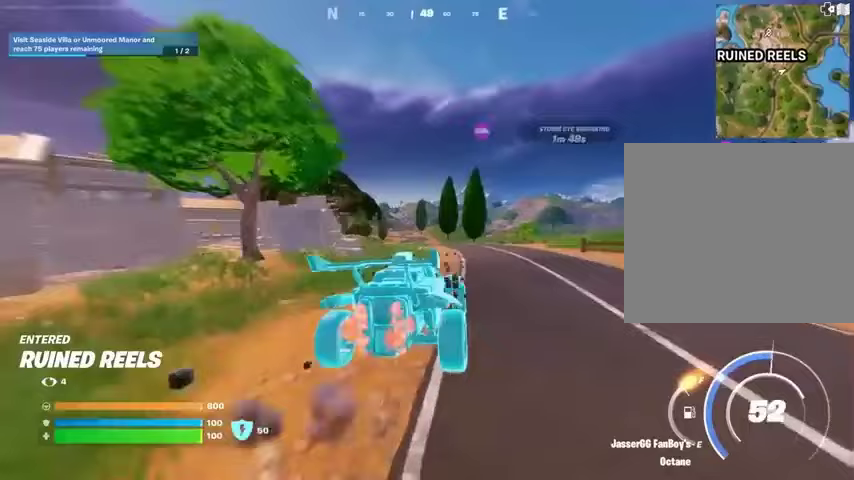
{"buttons": ["L3"], "left_stick": "up", "right_stick": "center", "events": []}
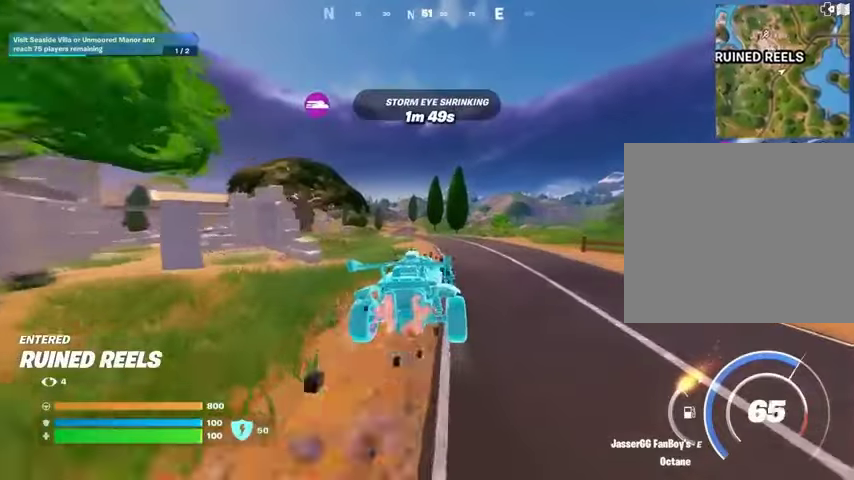
{"buttons": ["L3"], "left_stick": "up", "right_stick": "center", "events": []}
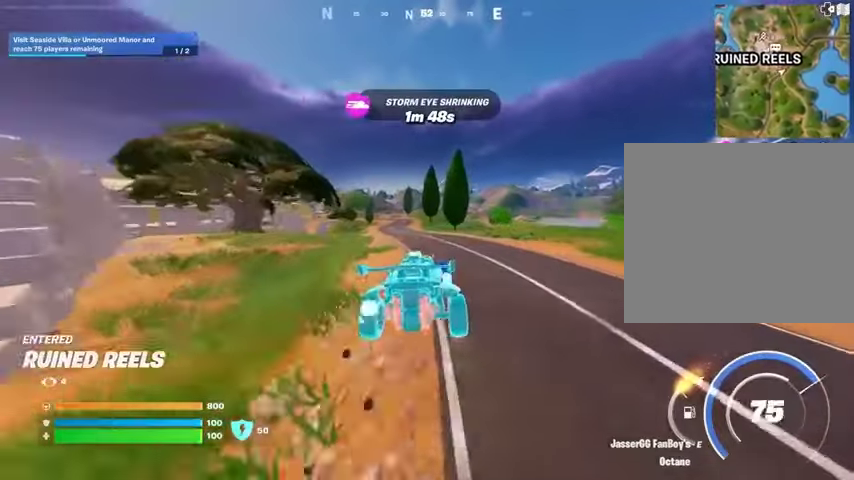
{"buttons": ["L3"], "left_stick": "up", "right_stick": "center", "events": []}
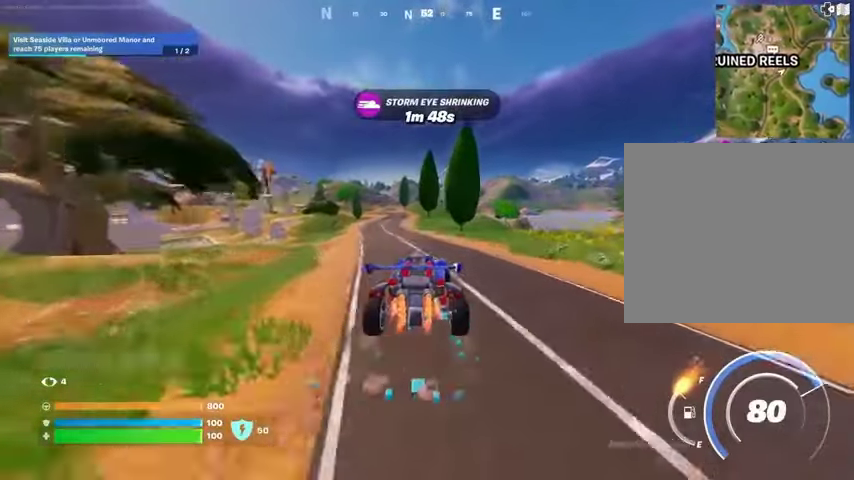
{"buttons": ["L3"], "left_stick": "up", "right_stick": "center", "events": []}
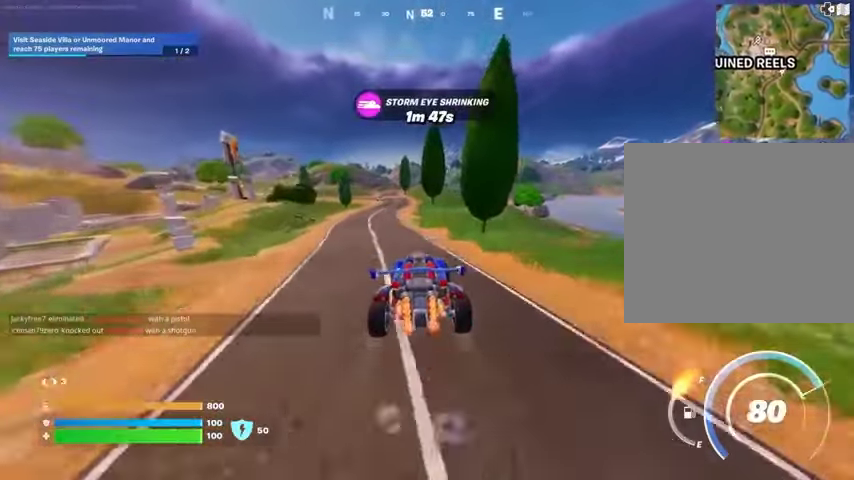
{"buttons": [], "left_stick": "up-left", "right_stick": "center", "events": [[133, "L3", "up"], [400, "left_stick", "up-left"]]}
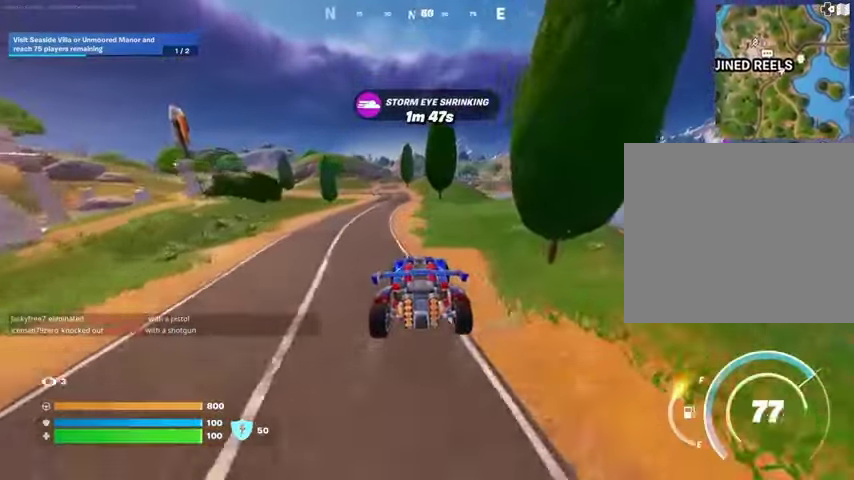
{"buttons": ["DPAD_RIGHT"], "left_stick": "up", "right_stick": "center", "events": [[267, "left_stick", "up"], [400, "DPAD_RIGHT", "down"]]}
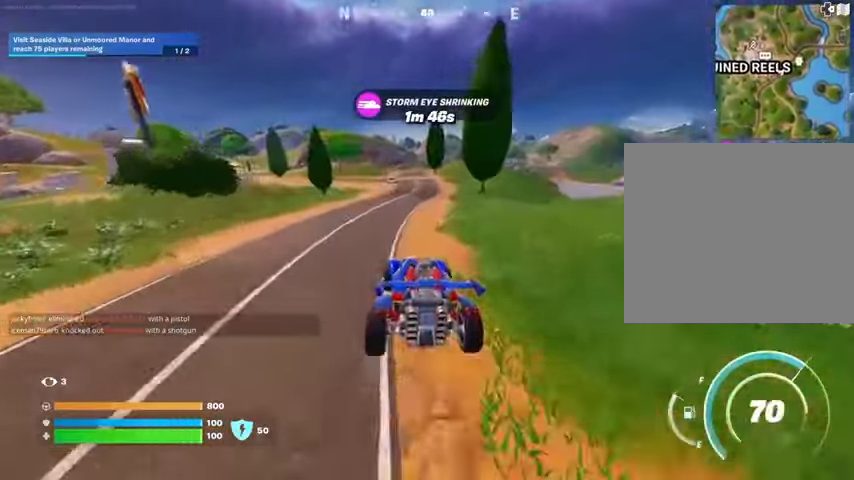
{"buttons": [], "left_stick": "up", "right_stick": "center", "events": [[33, "DPAD_RIGHT", "up"]]}
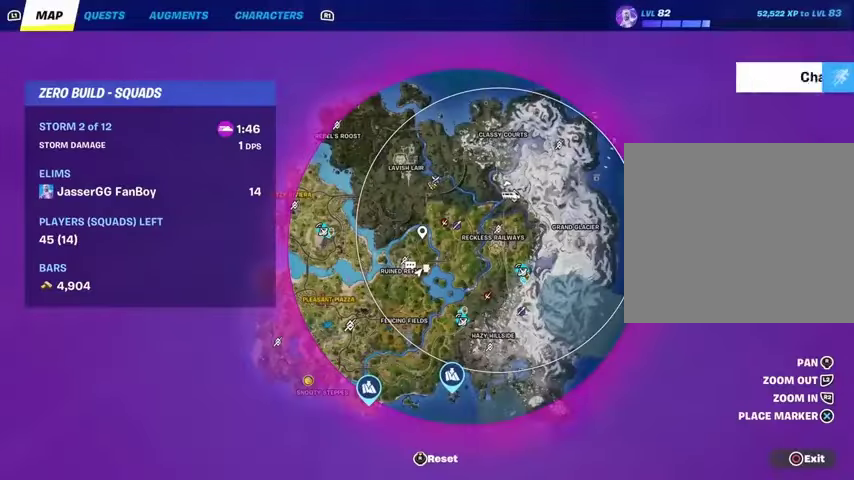
{"buttons": [], "left_stick": "up", "right_stick": "center", "events": []}
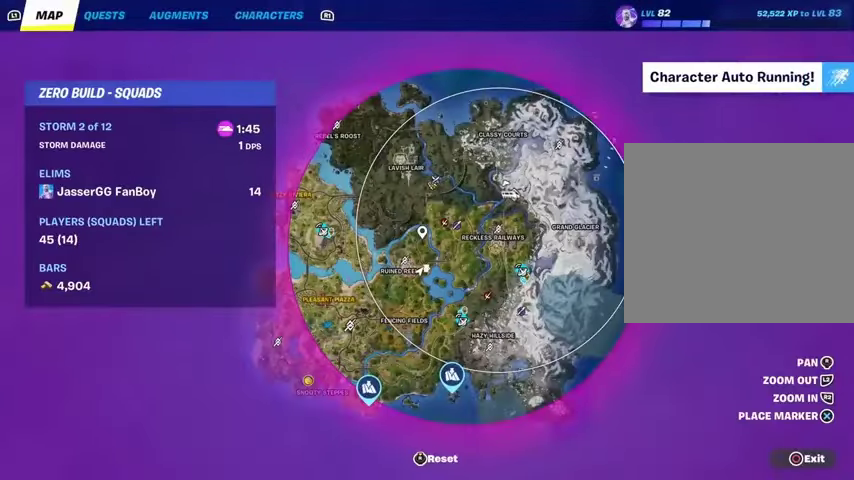
{"buttons": [], "left_stick": "up", "right_stick": "center", "events": [[33, "DPAD_RIGHT", "down"], [133, "DPAD_RIGHT", "up"]]}
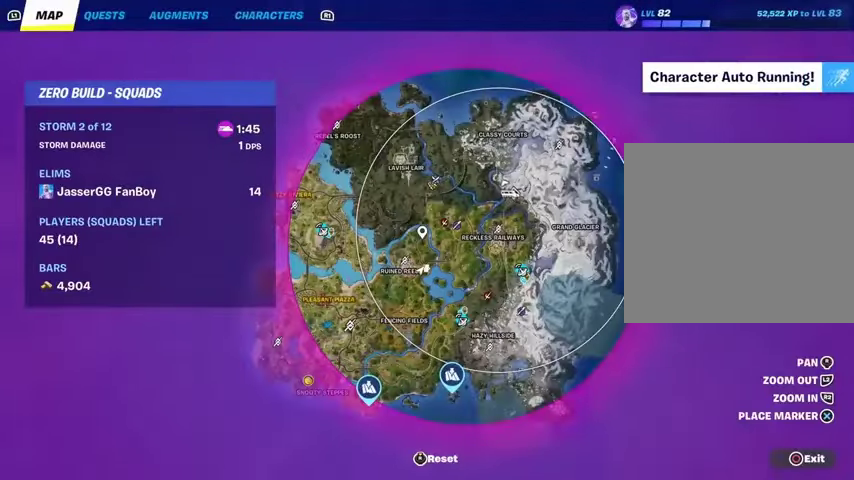
{"buttons": [], "left_stick": "up", "right_stick": "center", "events": []}
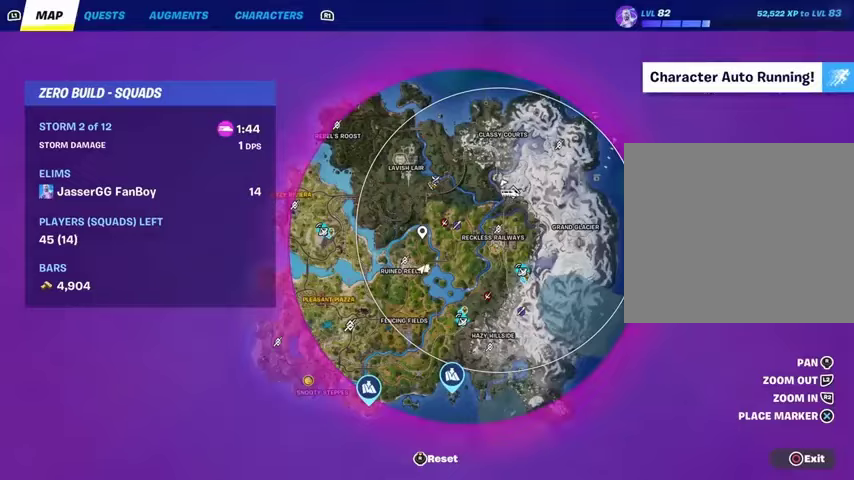
{"buttons": [], "left_stick": "up", "right_stick": "center", "events": [[33, "DPAD_RIGHT", "down"], [167, "DPAD_RIGHT", "up"]]}
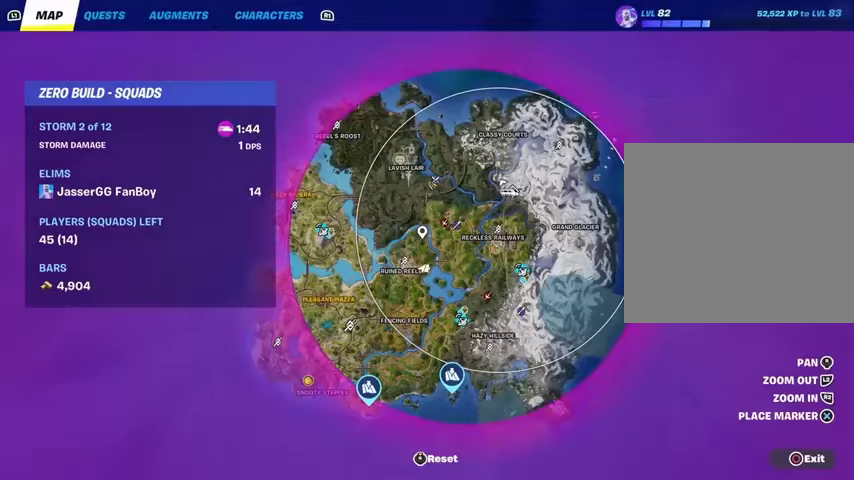
{"buttons": [], "left_stick": "up", "right_stick": "center", "events": [[200, "CIRCLE", "down"], [367, "CIRCLE", "up"]]}
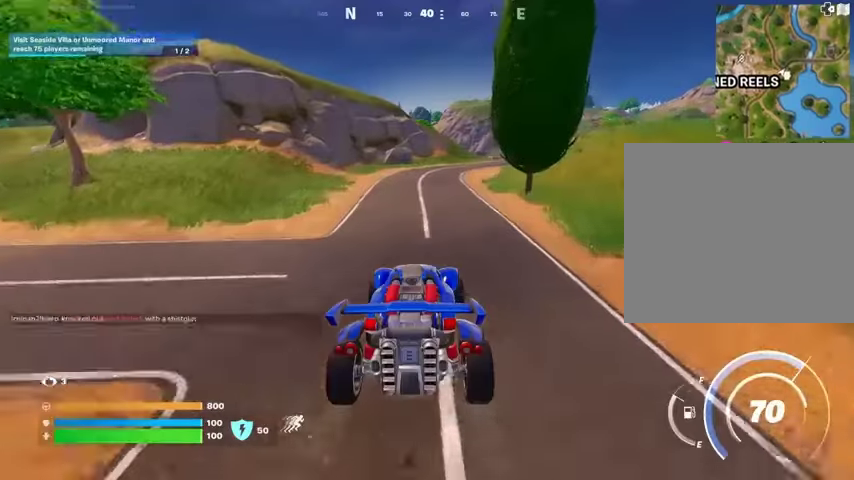
{"buttons": [], "left_stick": "up-right", "right_stick": "center", "events": [[433, "left_stick", "up-right"]]}
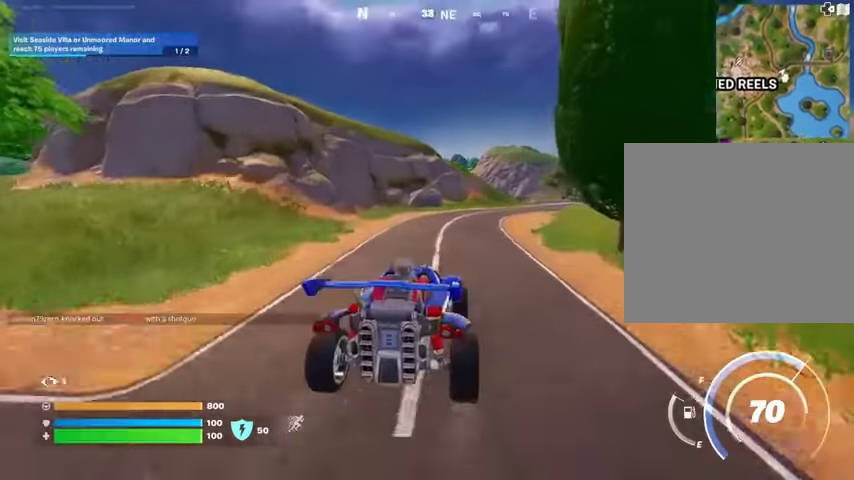
{"buttons": [], "left_stick": "right", "right_stick": "right", "events": [[33, "right_stick", "left"], [67, "left_stick", "right"], [233, "right_stick", "center"], [400, "right_stick", "right"]]}
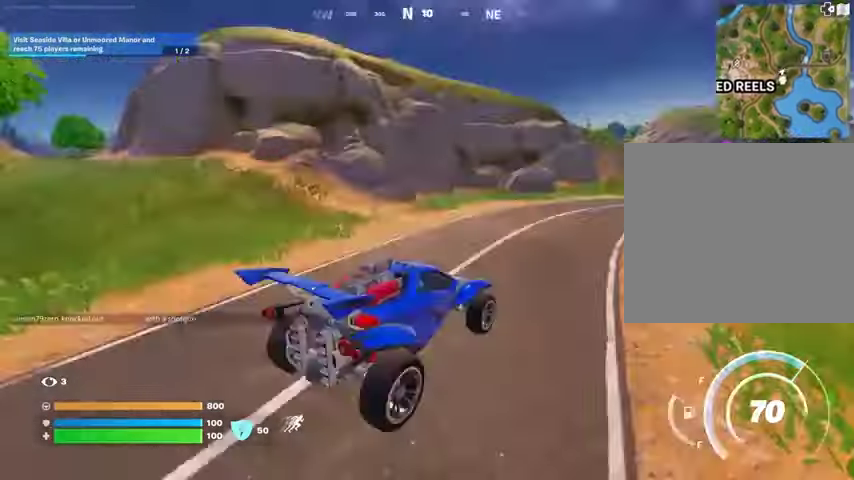
{"buttons": [], "left_stick": "up-right", "right_stick": "center", "events": [[67, "left_stick", "up"], [133, "right_stick", "center"], [500, "left_stick", "up-right"]]}
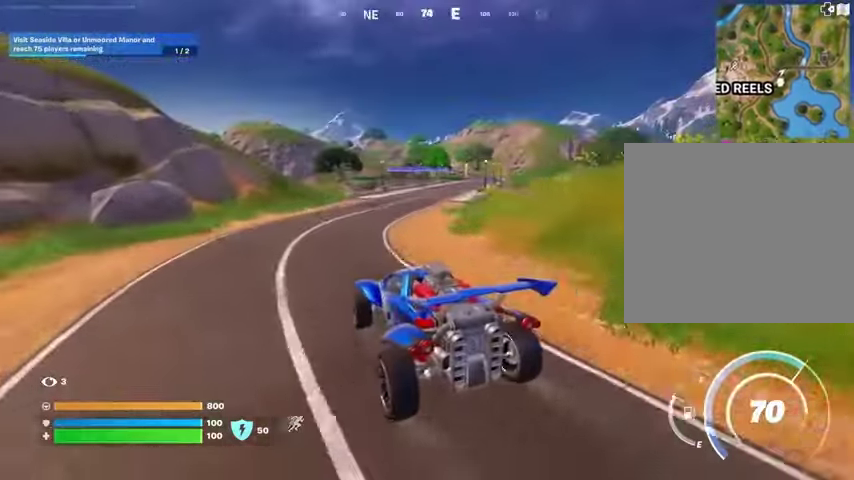
{"buttons": [], "left_stick": "up-right", "right_stick": "center", "events": []}
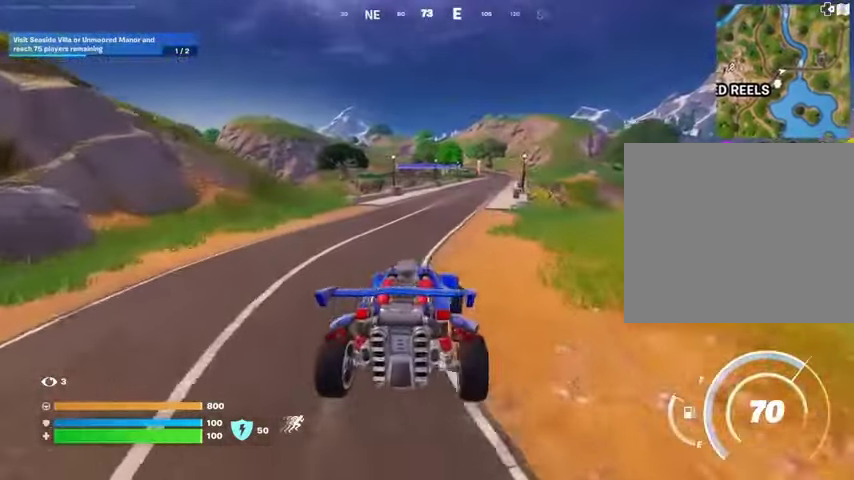
{"buttons": [], "left_stick": "up-right", "right_stick": "center", "events": [[200, "CROSS", "down"], [300, "CROSS", "up"]]}
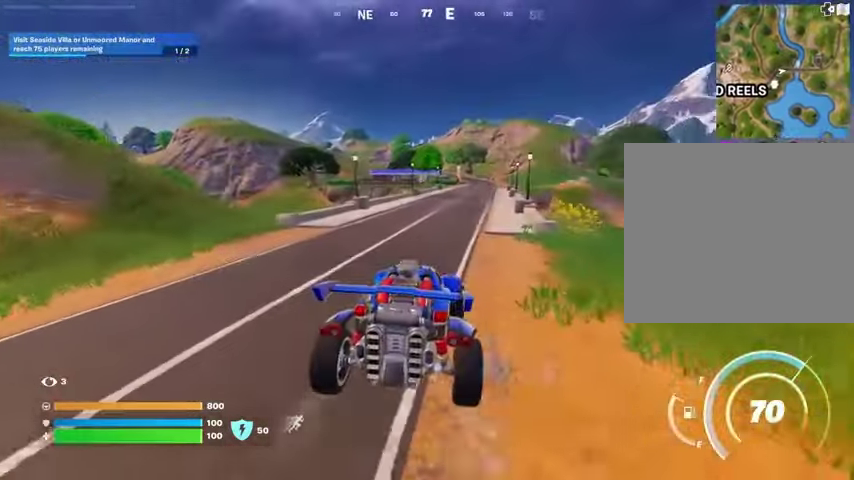
{"buttons": ["L3"], "left_stick": "up-right", "right_stick": "center", "events": [[200, "L3", "down"]]}
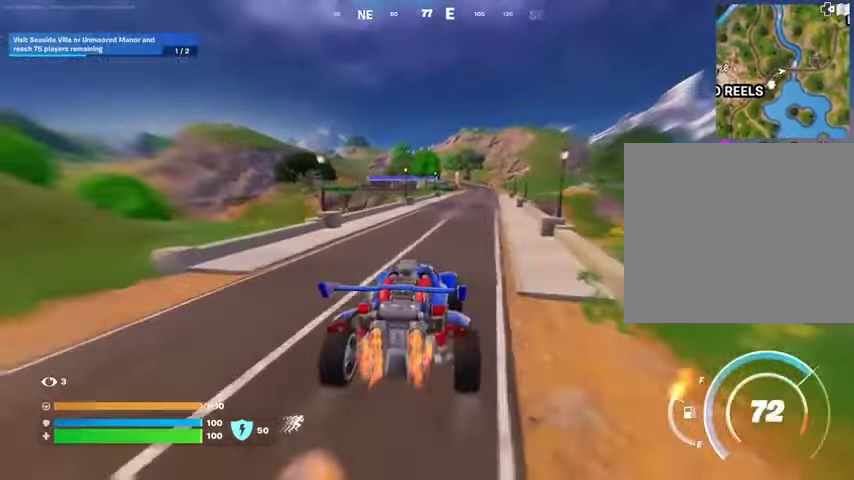
{"buttons": [], "left_stick": "up-right", "right_stick": "center", "events": [[100, "L3", "up"], [367, "TRIANGLE", "down"], [433, "TRIANGLE", "up"]]}
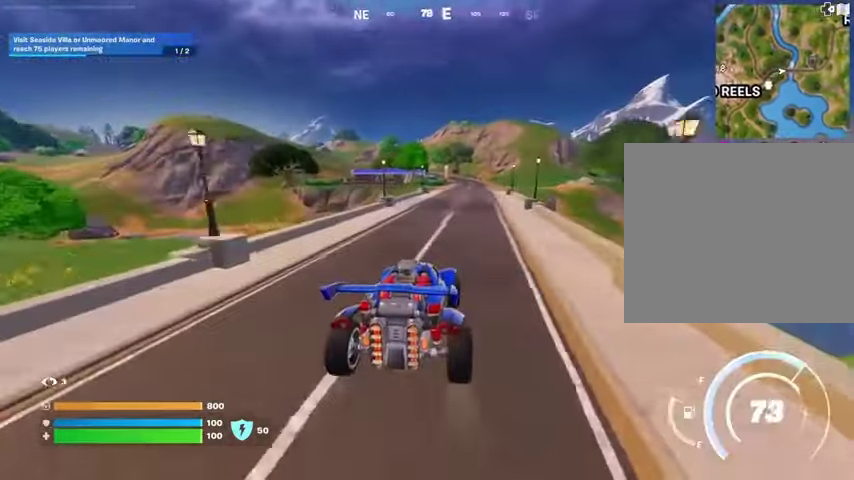
{"buttons": ["L3"], "left_stick": "up", "right_stick": "center", "events": [[233, "left_stick", "up"], [333, "L3", "down"]]}
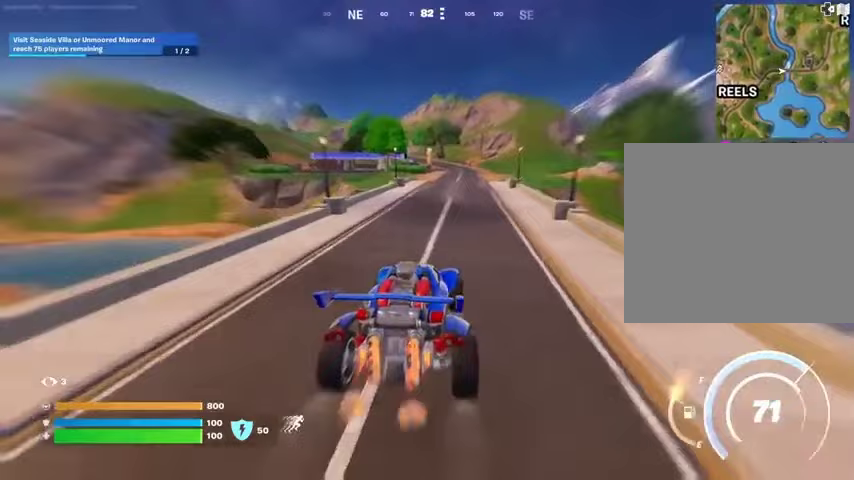
{"buttons": ["L3"], "left_stick": "up-right", "right_stick": "center", "events": [[167, "left_stick", "up-right"], [200, "right_stick", "left"], [267, "right_stick", "center"]]}
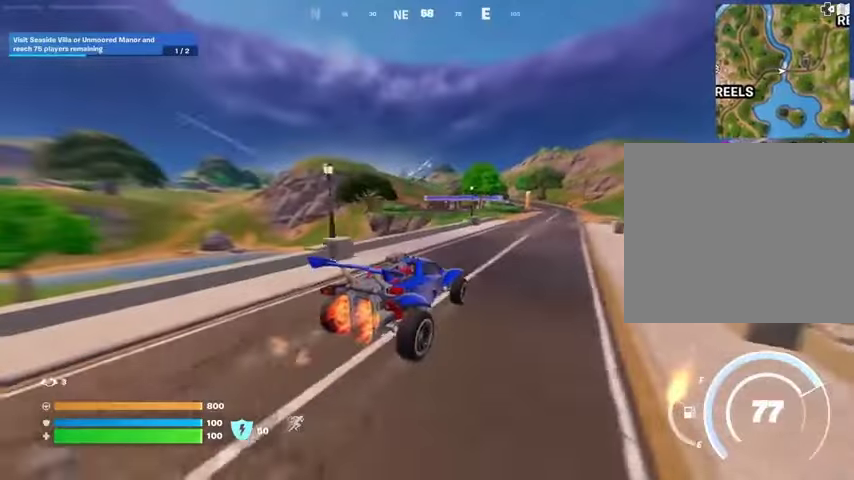
{"buttons": ["L3"], "left_stick": "up-right", "right_stick": "center", "events": []}
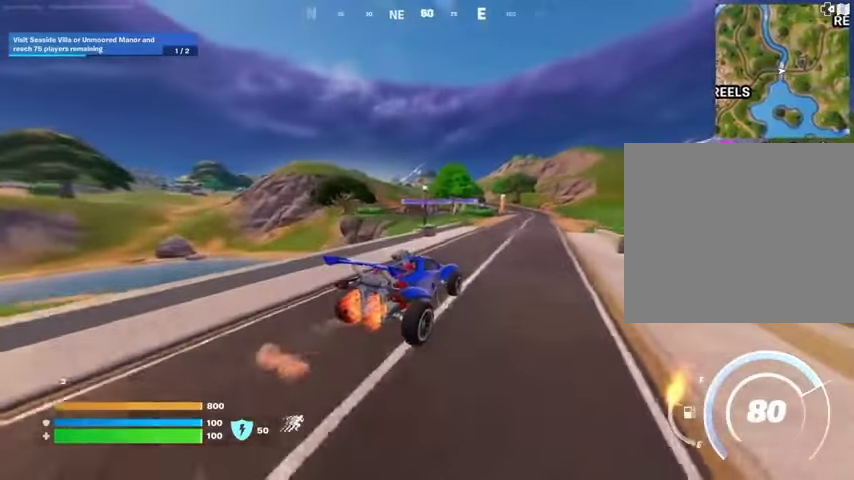
{"buttons": ["L3"], "left_stick": "up-right", "right_stick": "center", "events": []}
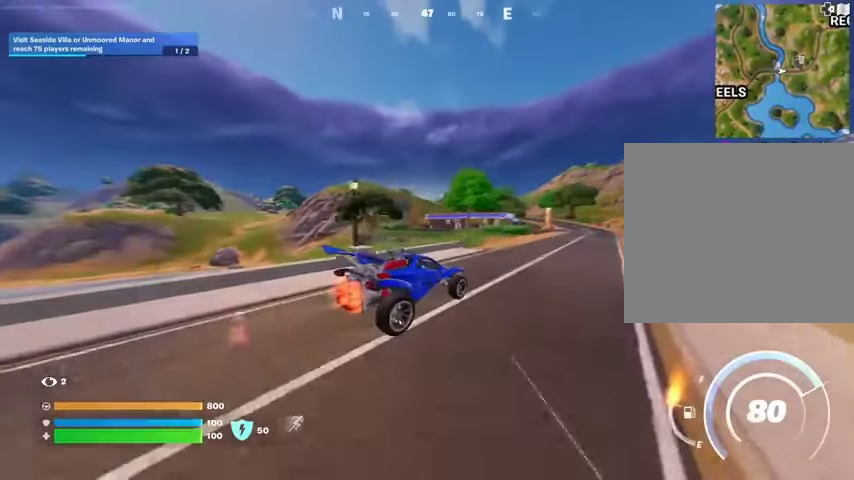
{"buttons": ["L3"], "left_stick": "up-right", "right_stick": "center", "events": []}
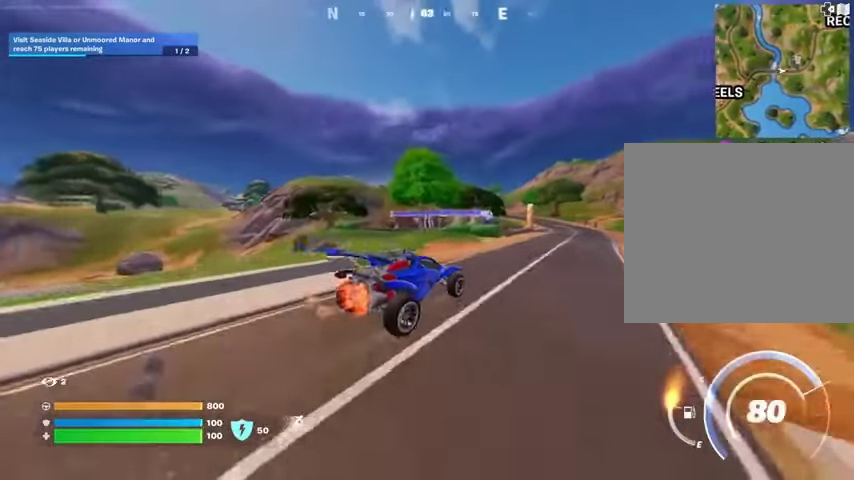
{"buttons": ["SQUARE", "L3"], "left_stick": "up-right", "right_stick": "center", "events": [[267, "SQUARE", "down"]]}